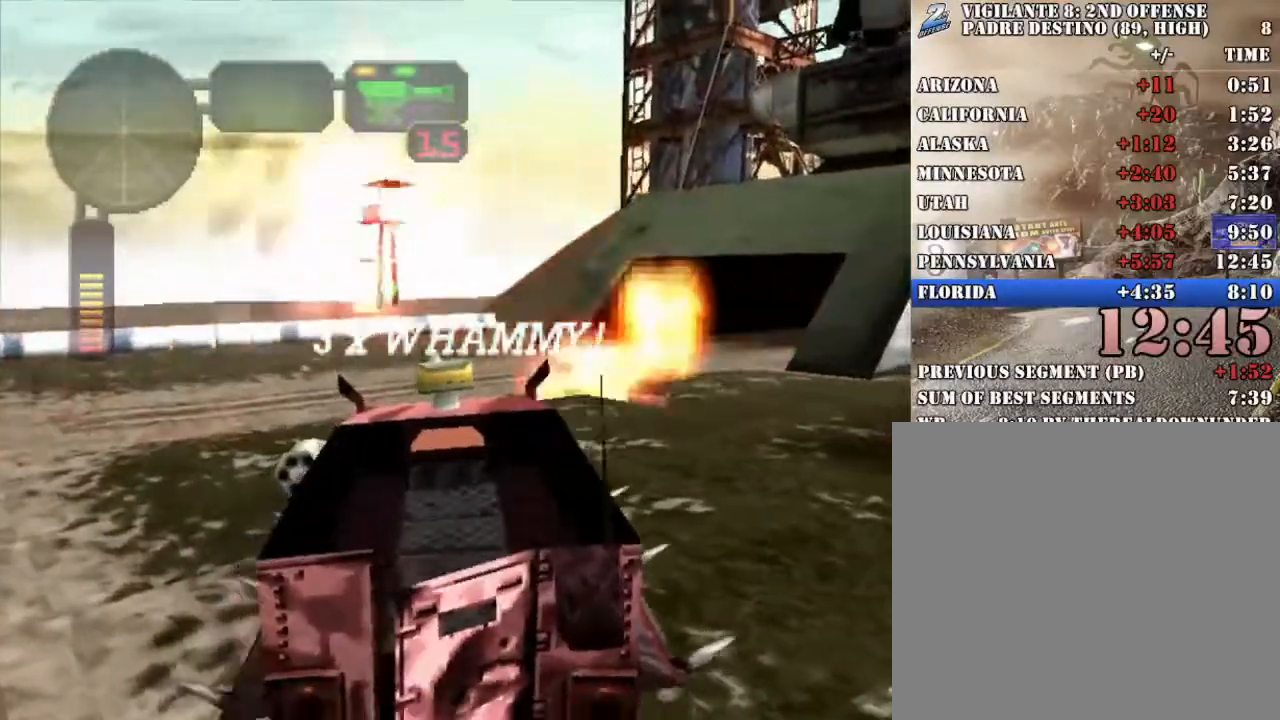
Gameplay with a controller (Xbox layout); each line is a JSON object with the inputs held at the frame after it. "events" lists button and stick changes between this image and that frame as [ms after this image, input, new state], when the widget could be followed in between.
{"buttons": ["X", "R2"], "left_stick": "left", "right_stick": "center", "events": []}
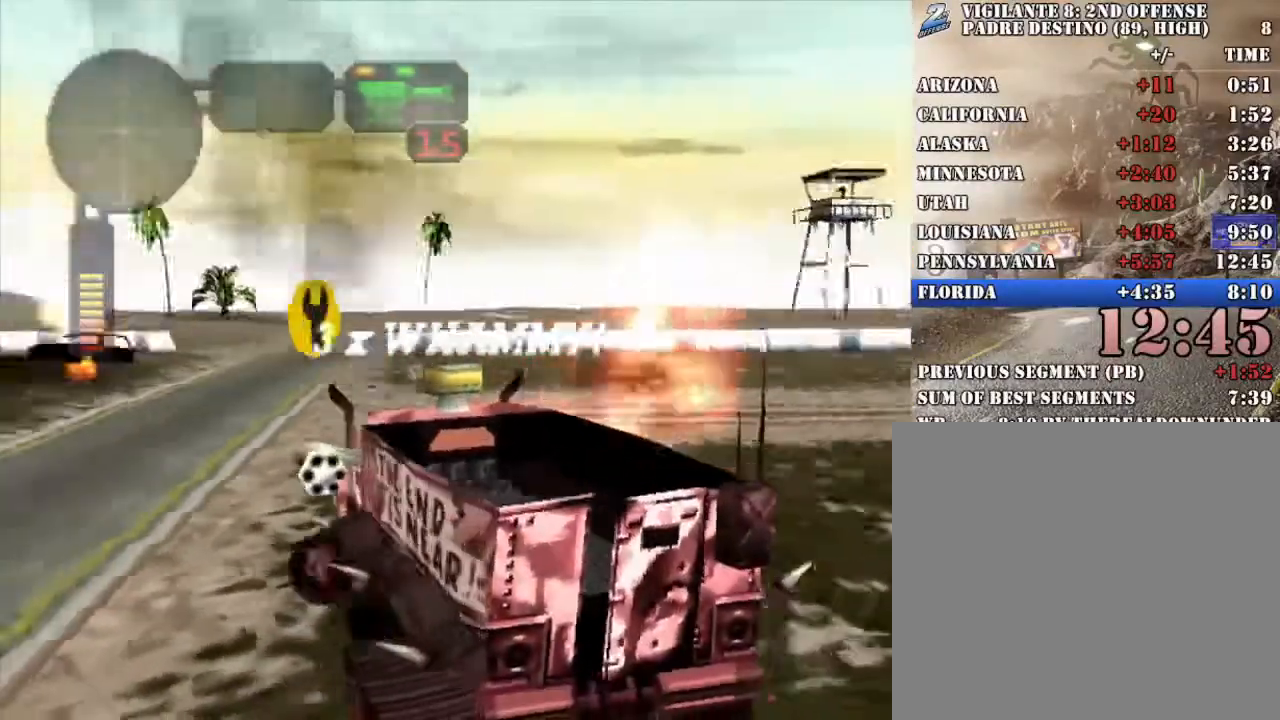
{"buttons": ["X", "R2"], "left_stick": "center", "right_stick": "center", "events": [[502, "left_stick", "center"]]}
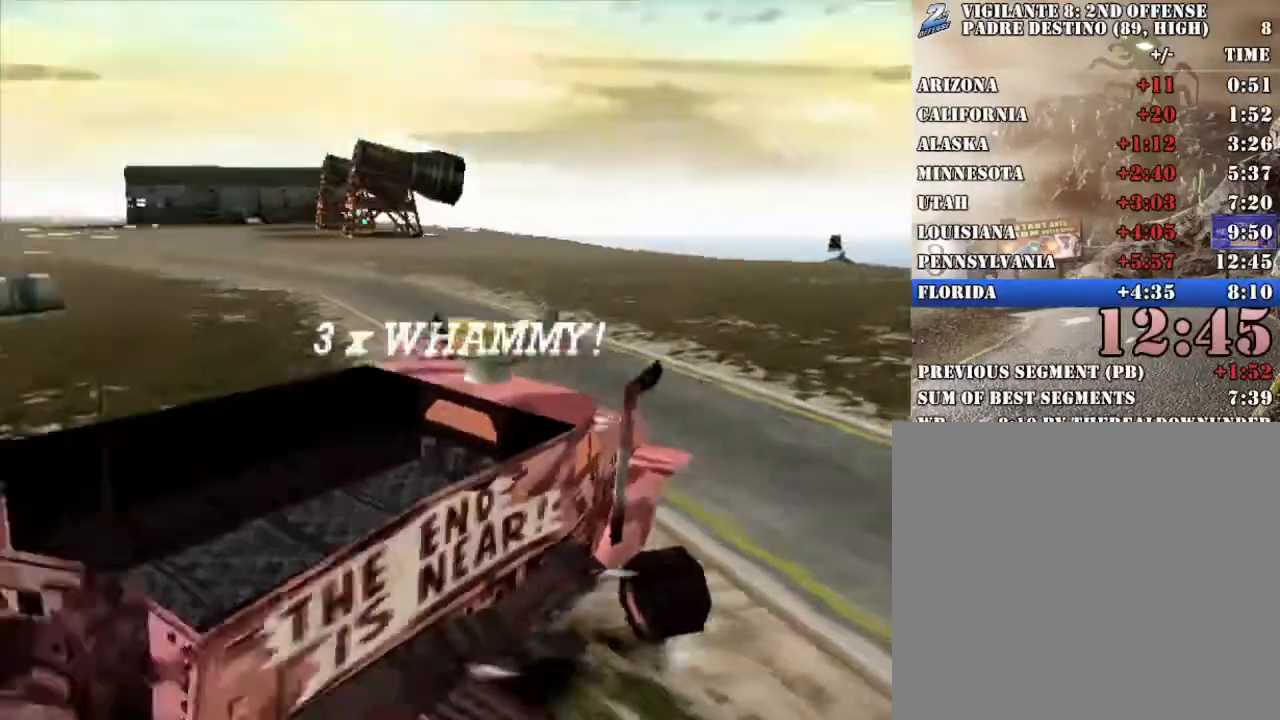
{"buttons": ["X", "R2"], "left_stick": "center", "right_stick": "center", "events": [[50, "left_stick", "right"], [484, "left_stick", "center"]]}
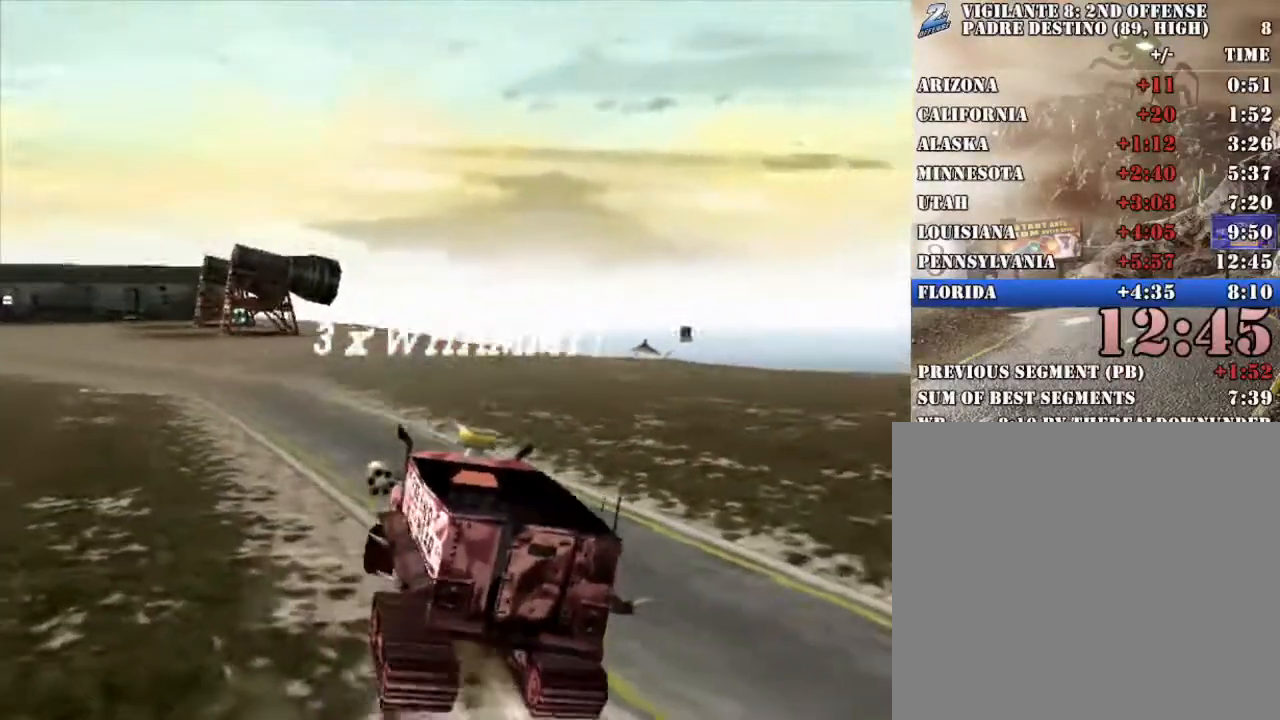
{"buttons": ["X", "R2"], "left_stick": "center", "right_stick": "center", "events": [[17, "left_stick", "left"], [485, "left_stick", "center"]]}
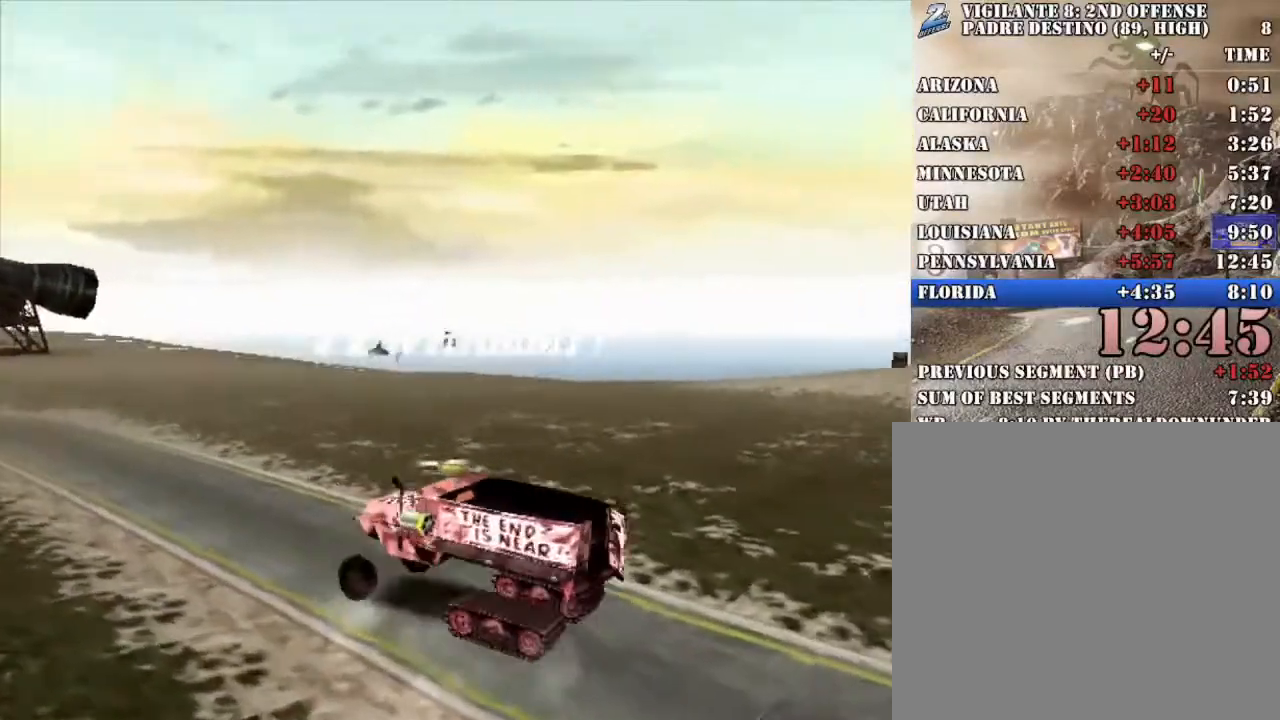
{"buttons": ["X", "R2"], "left_stick": "left", "right_stick": "center", "events": [[33, "left_stick", "left"]]}
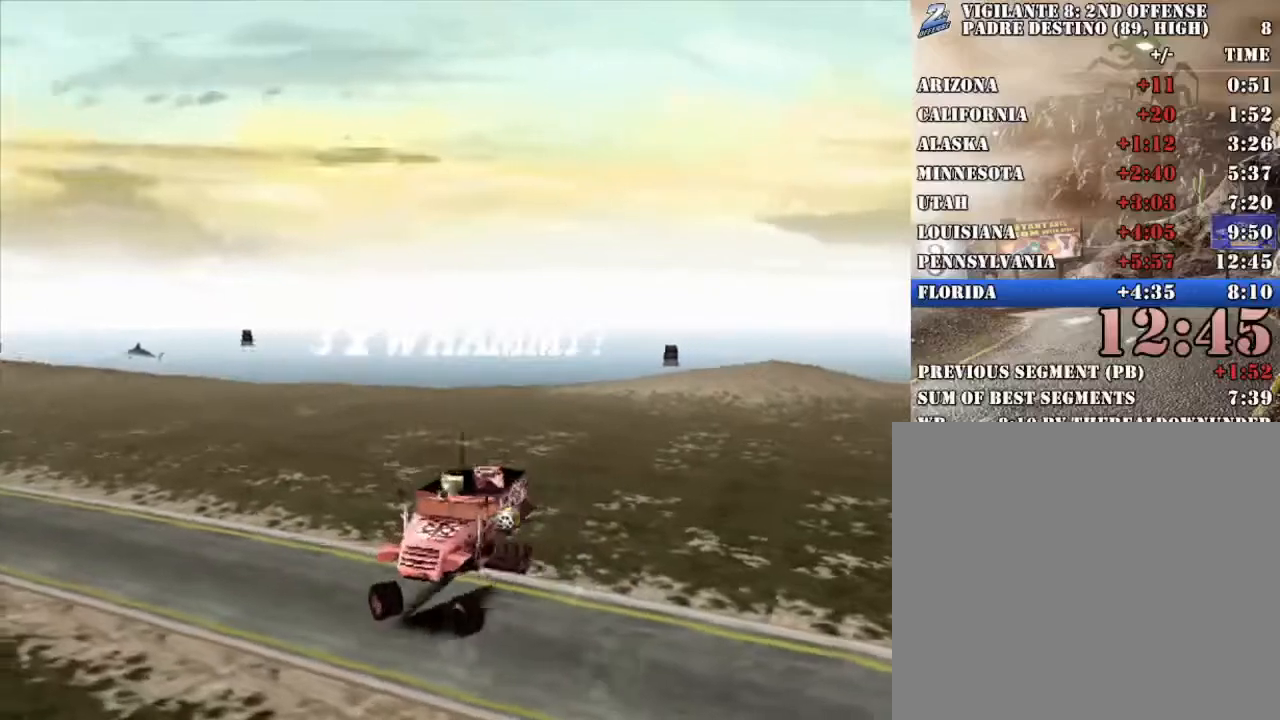
{"buttons": ["X", "R2"], "left_stick": "left", "right_stick": "center", "events": []}
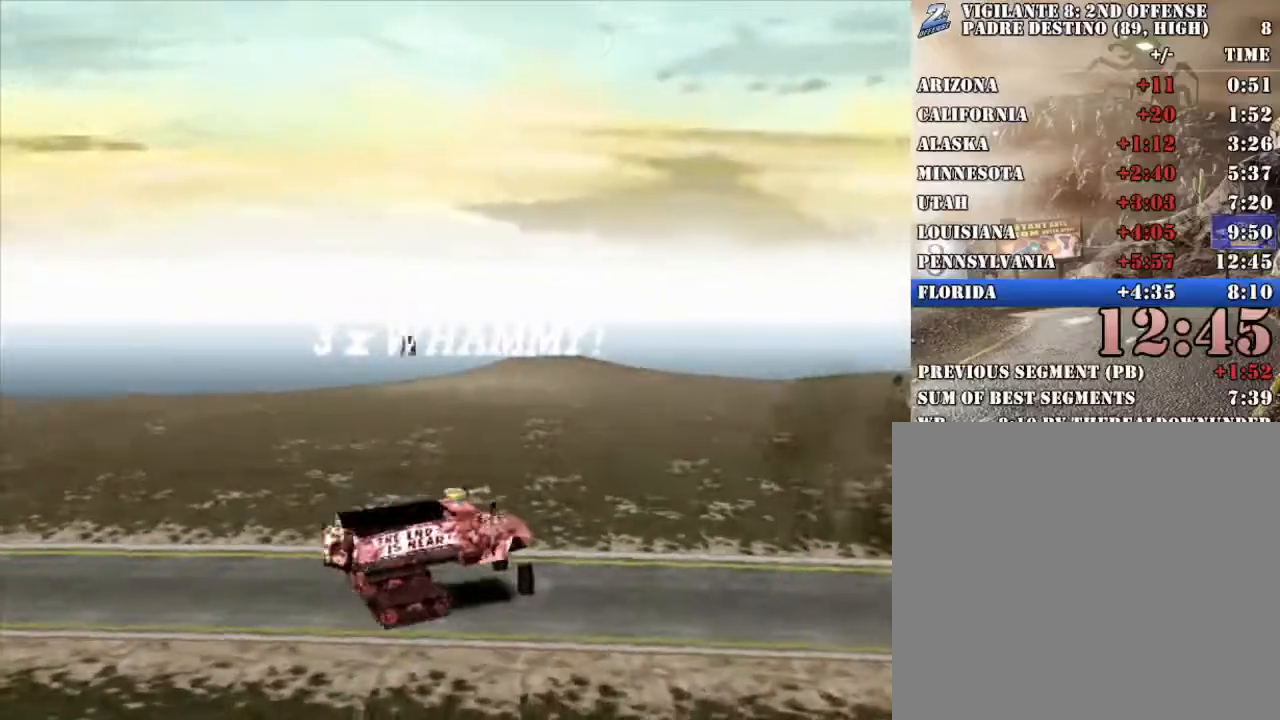
{"buttons": ["X", "R2"], "left_stick": "left", "right_stick": "center", "events": []}
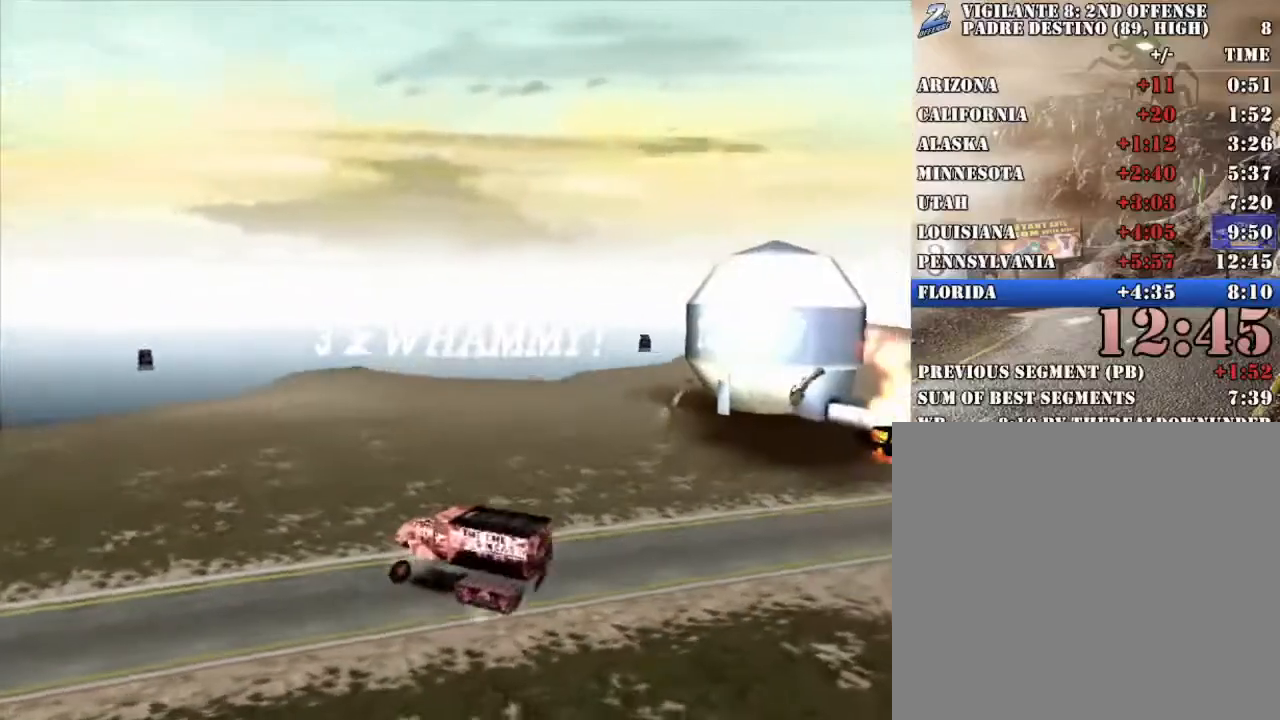
{"buttons": ["X", "R2"], "left_stick": "left", "right_stick": "center", "events": []}
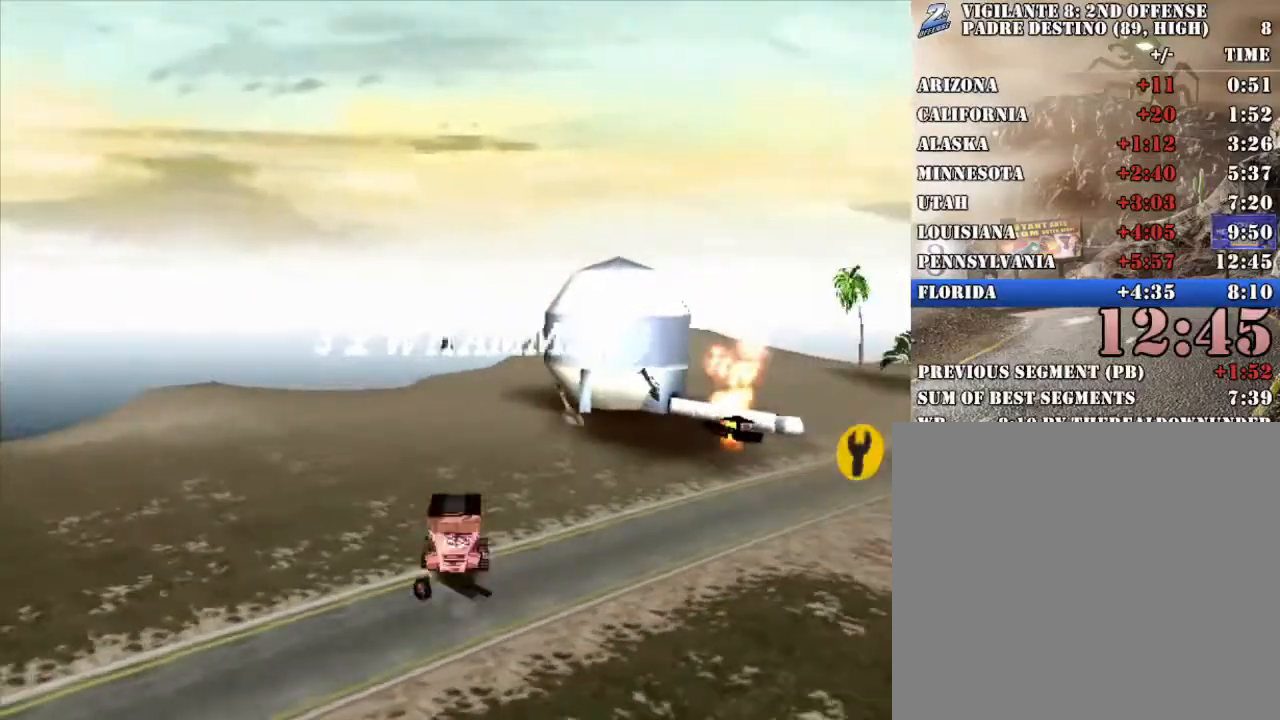
{"buttons": ["X", "R2"], "left_stick": "left", "right_stick": "center", "events": []}
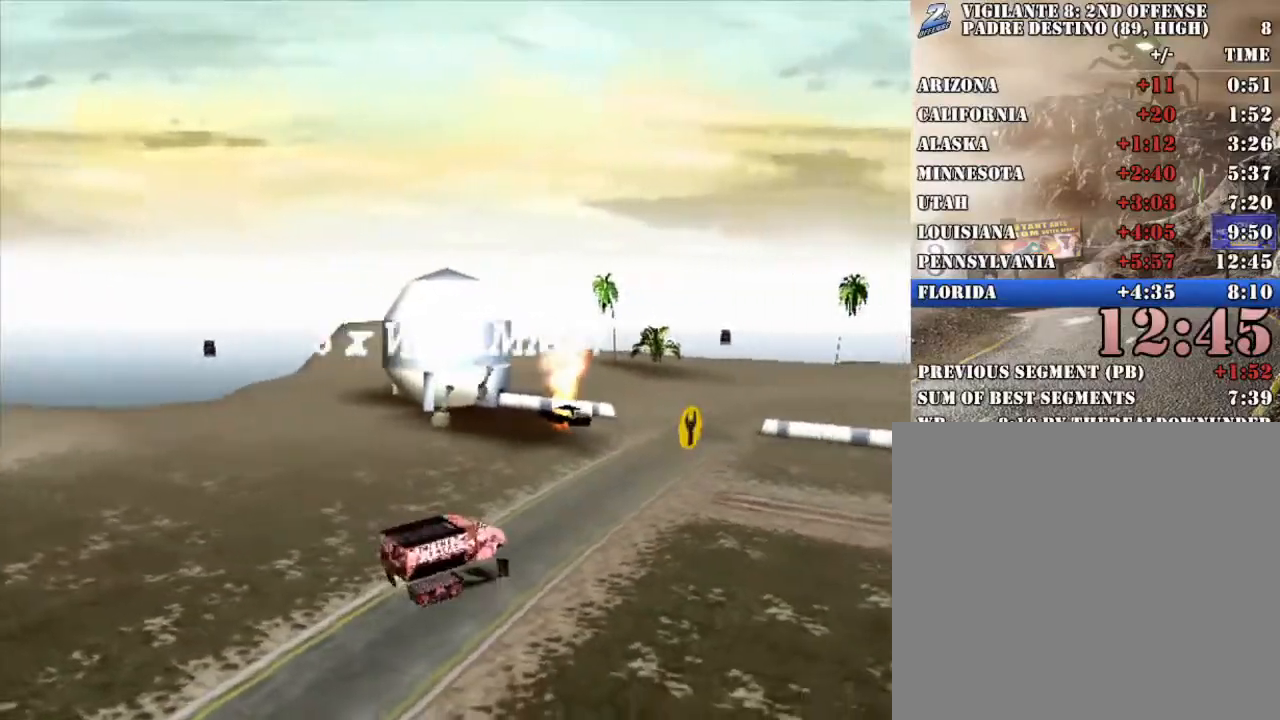
{"buttons": ["X", "R2"], "left_stick": "center", "right_stick": "center", "events": [[485, "left_stick", "center"]]}
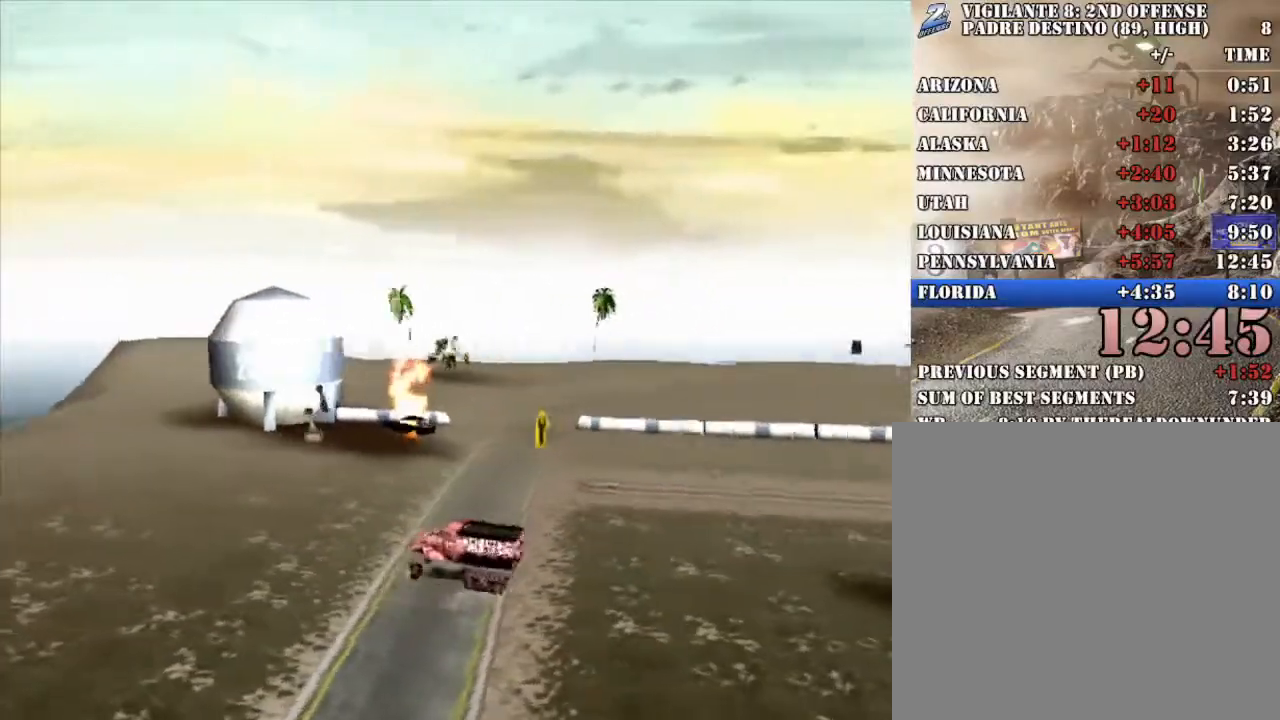
{"buttons": [], "left_stick": "center", "right_stick": "center", "events": [[150, "R2", "up"], [485, "X", "up"]]}
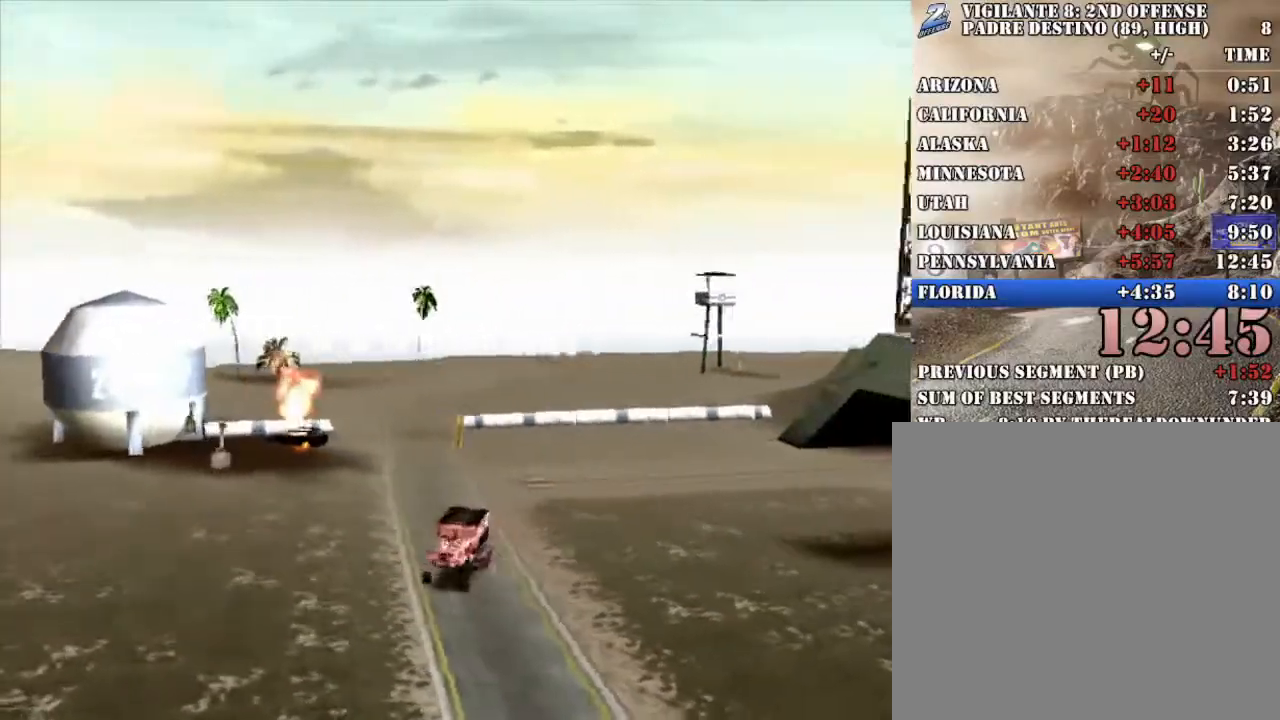
{"buttons": [], "left_stick": "center", "right_stick": "center", "events": []}
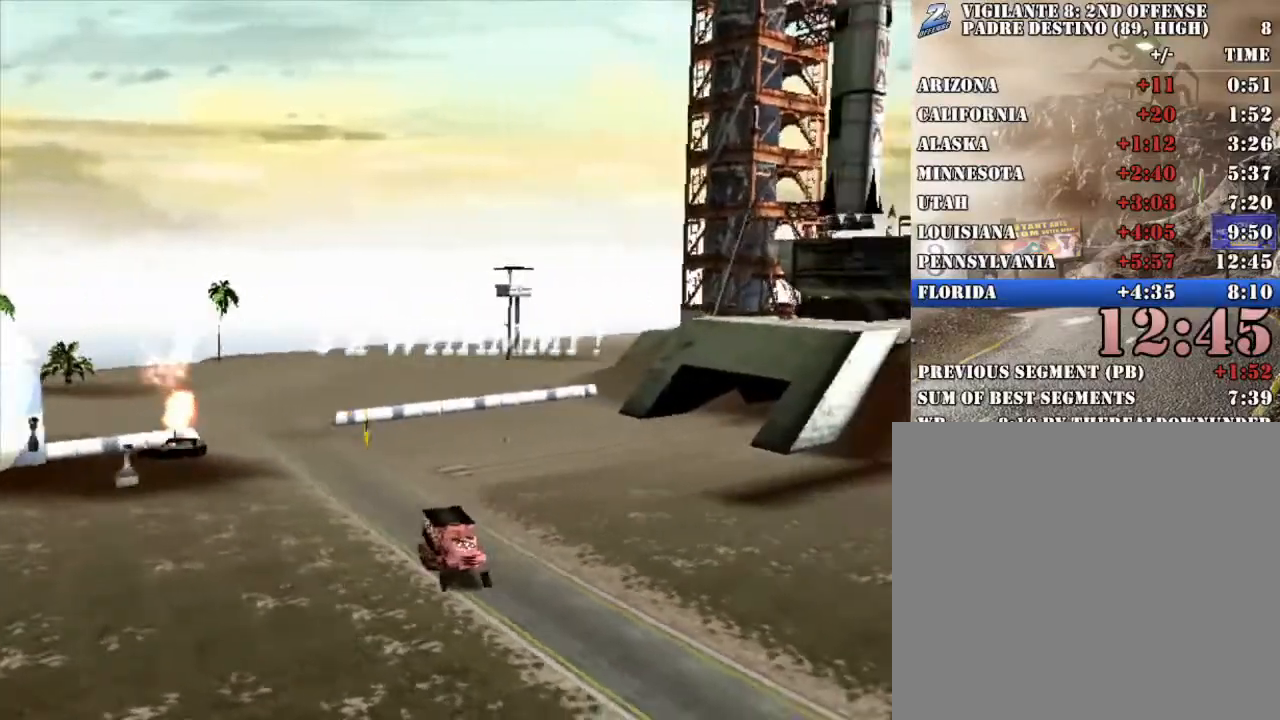
{"buttons": [], "left_stick": "center", "right_stick": "center", "events": []}
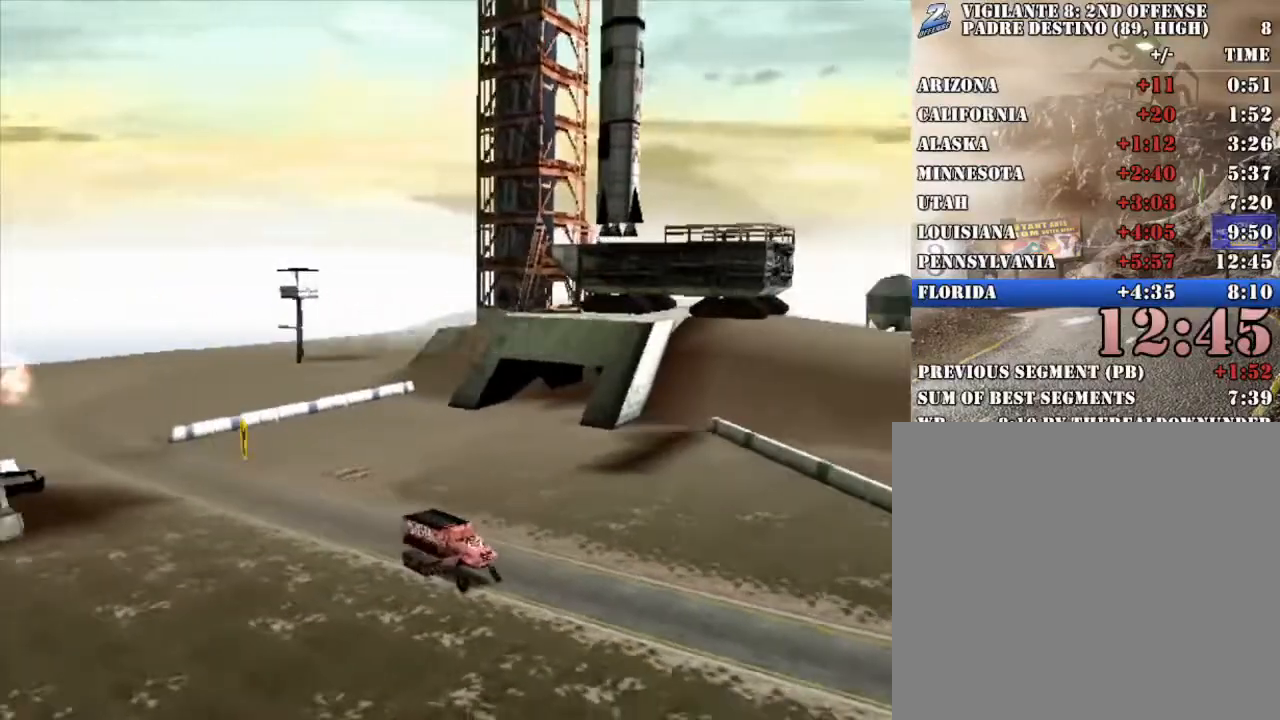
{"buttons": [], "left_stick": "center", "right_stick": "center", "events": []}
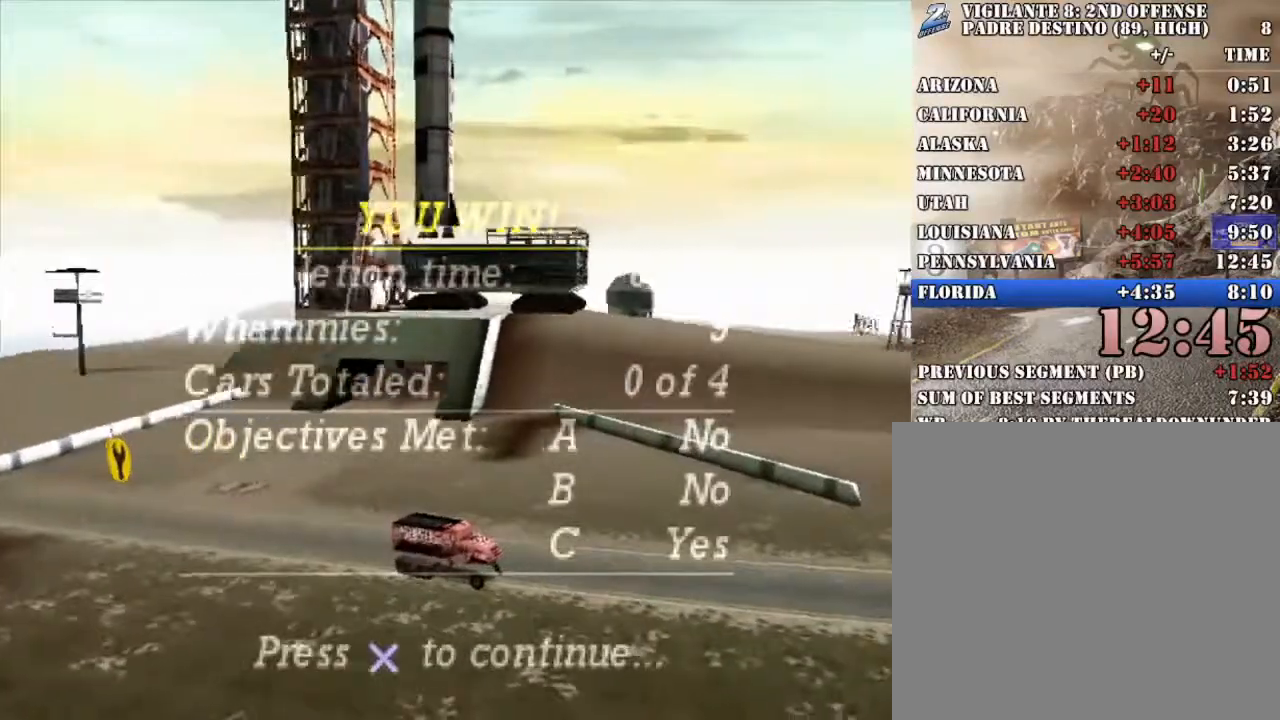
{"buttons": [], "left_stick": "center", "right_stick": "center", "events": []}
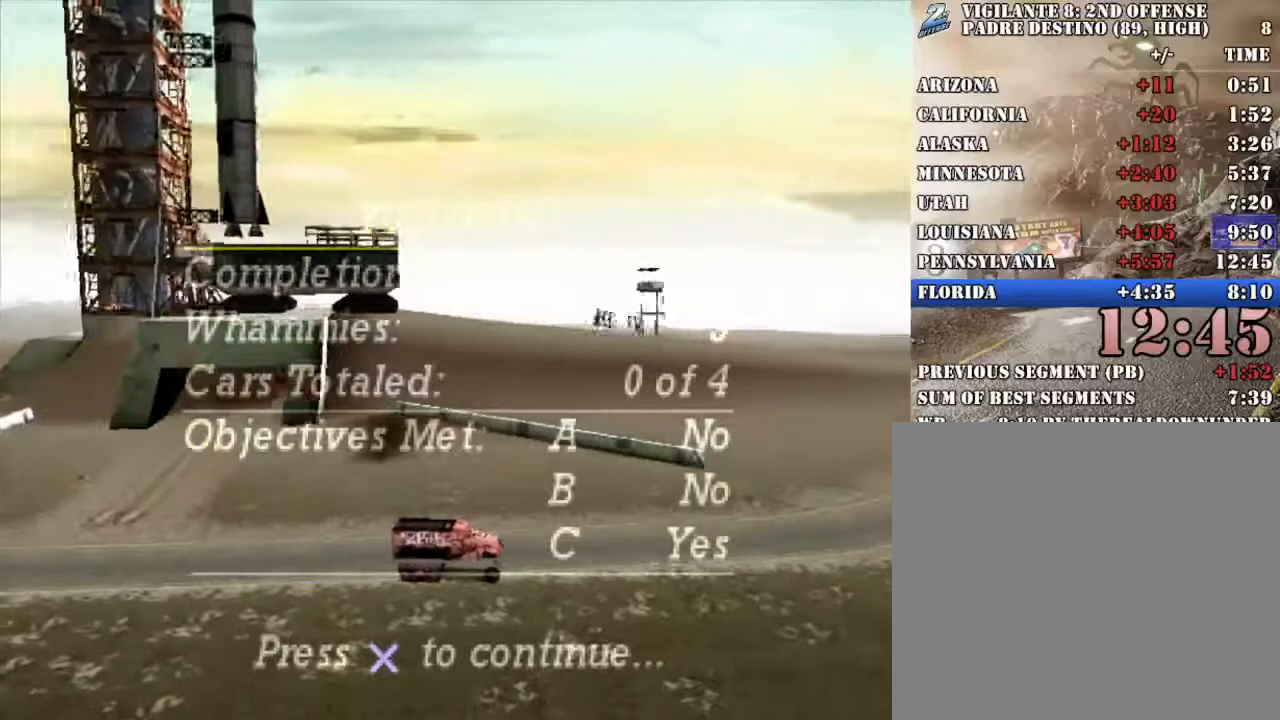
{"buttons": [], "left_stick": "center", "right_stick": "center", "events": []}
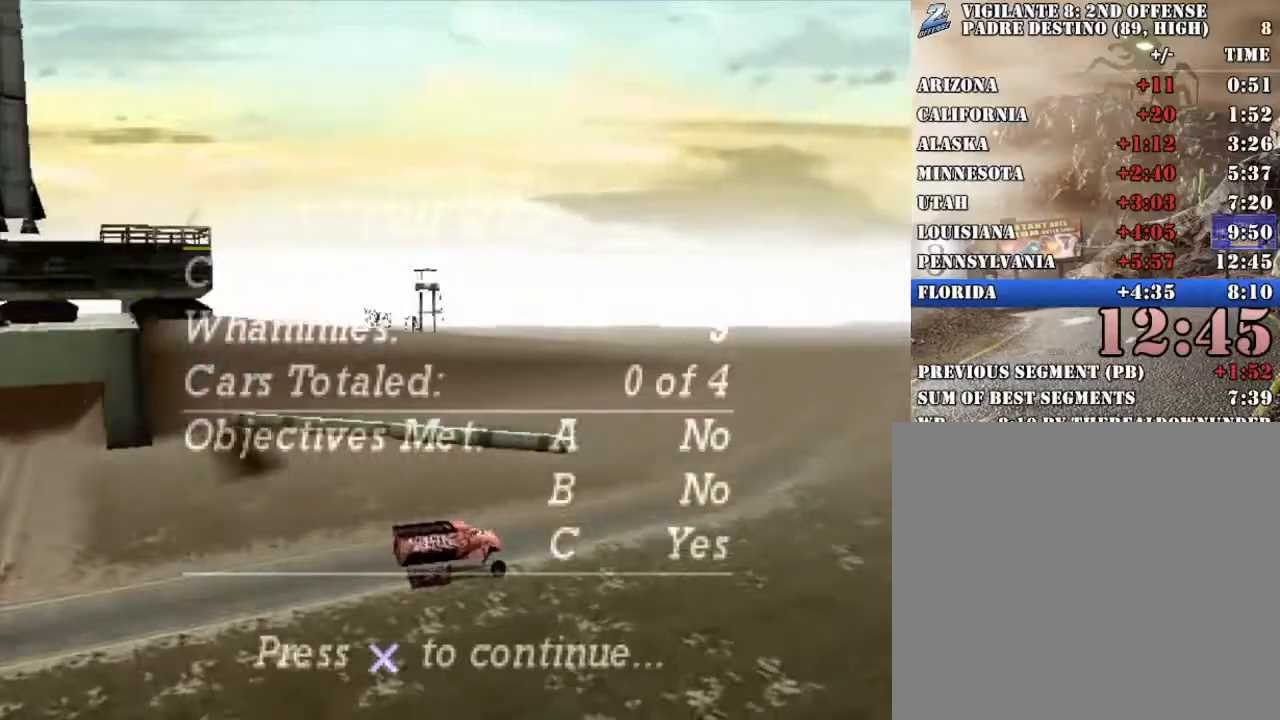
{"buttons": [], "left_stick": "center", "right_stick": "center", "events": []}
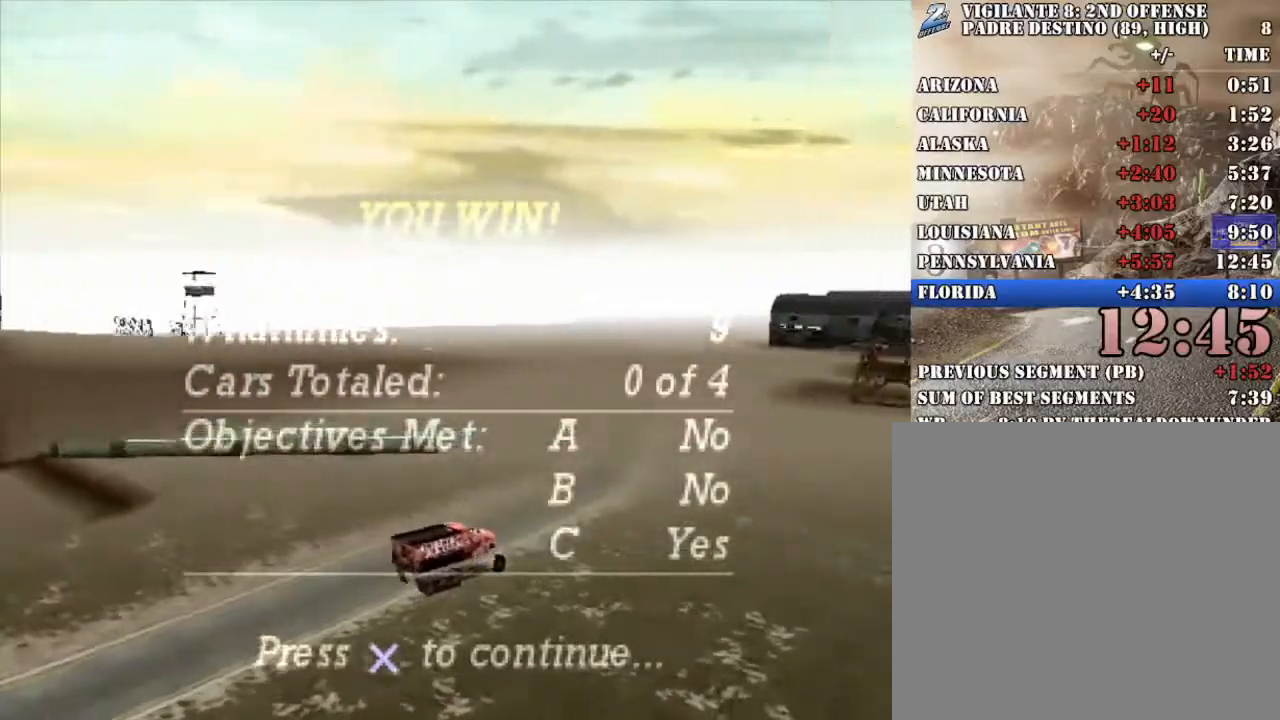
{"buttons": ["R2"], "left_stick": "center", "right_stick": "center", "events": [[67, "X", "down"], [67, "left_stick", "right"], [134, "R2", "down"], [335, "X", "up"], [418, "R2", "up"], [452, "R2", "down"], [452, "left_stick", "center"]]}
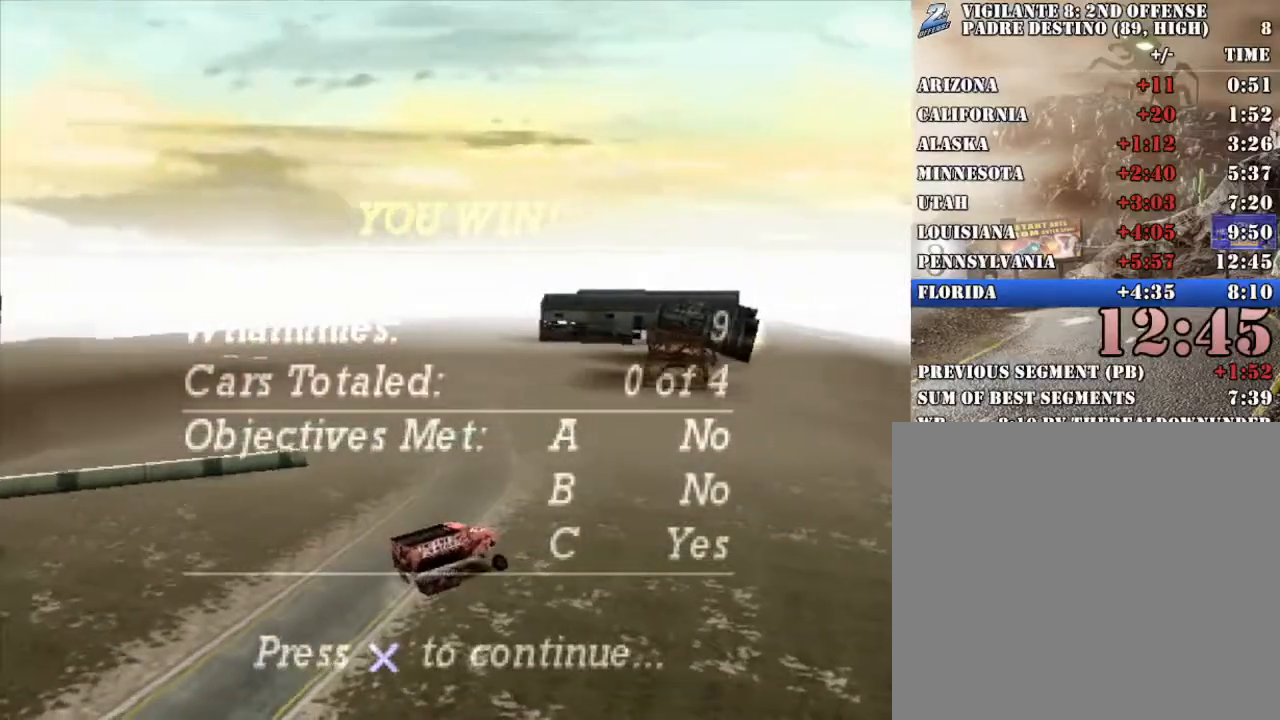
{"buttons": ["R2"], "left_stick": "center", "right_stick": "center", "events": []}
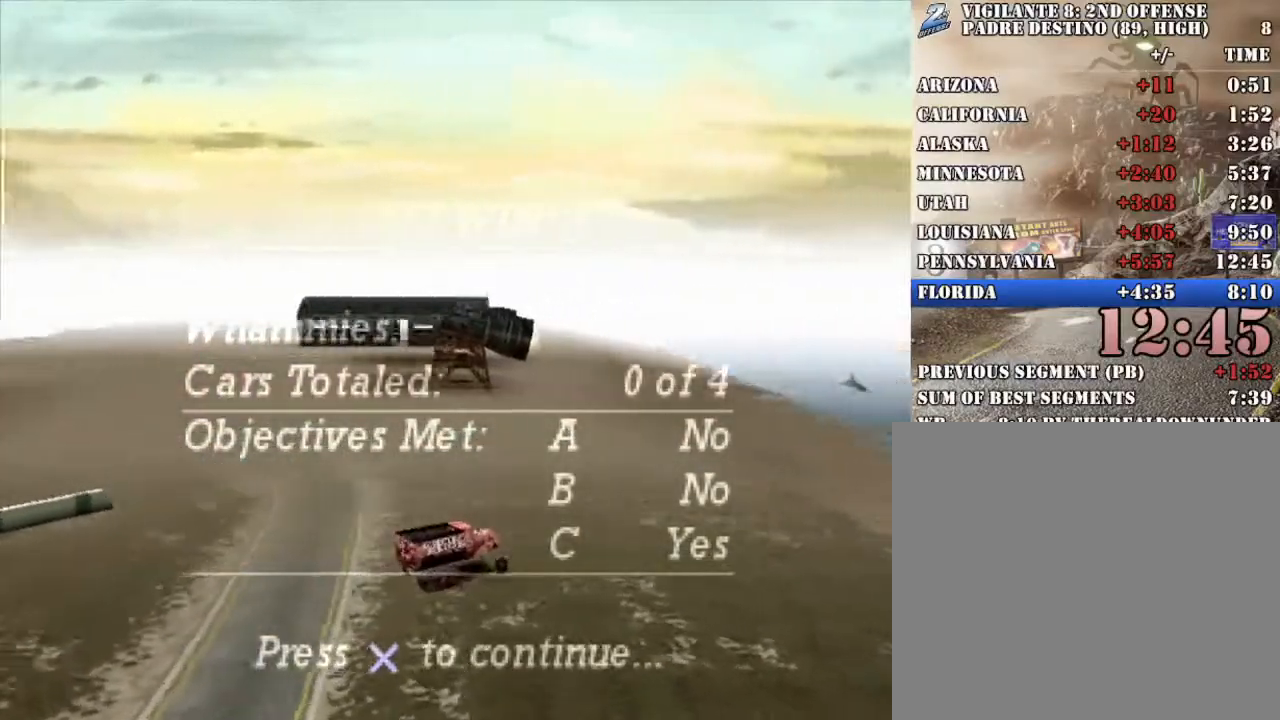
{"buttons": ["R2"], "left_stick": "center", "right_stick": "center", "events": [[16, "left_stick", "right"], [117, "R2", "up"], [167, "R2", "down"], [184, "left_stick", "center"], [301, "R2", "up"], [334, "R2", "down"]]}
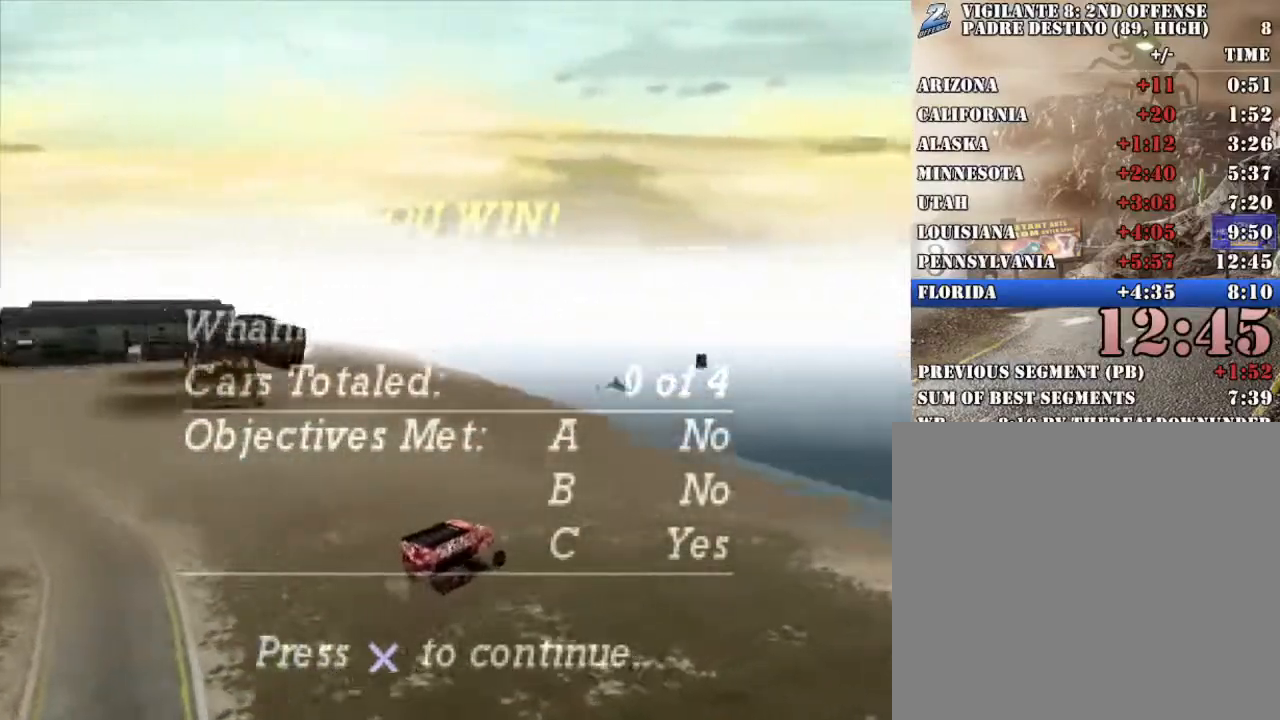
{"buttons": [], "left_stick": "center", "right_stick": "center", "events": [[184, "left_stick", "right"], [385, "left_stick", "center"], [485, "R2", "up"]]}
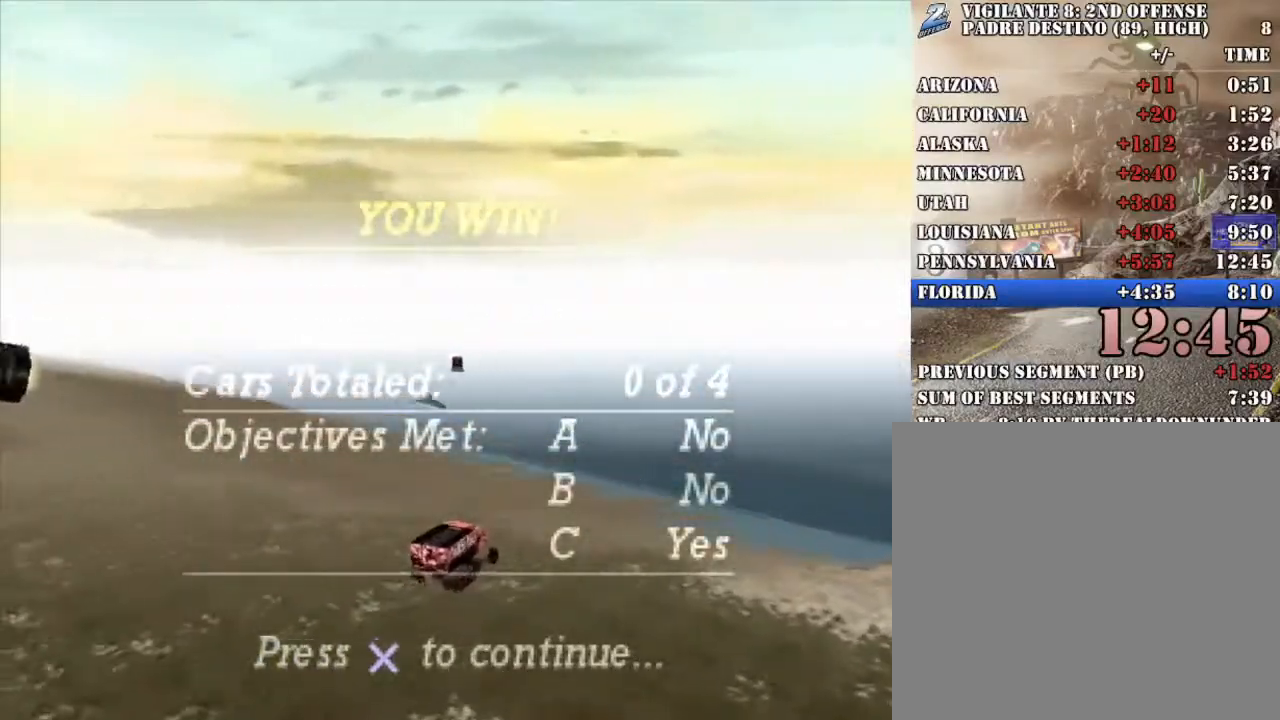
{"buttons": ["R2"], "left_stick": "center", "right_stick": "center", "events": [[50, "R2", "down"], [184, "R2", "up"], [217, "R2", "down"]]}
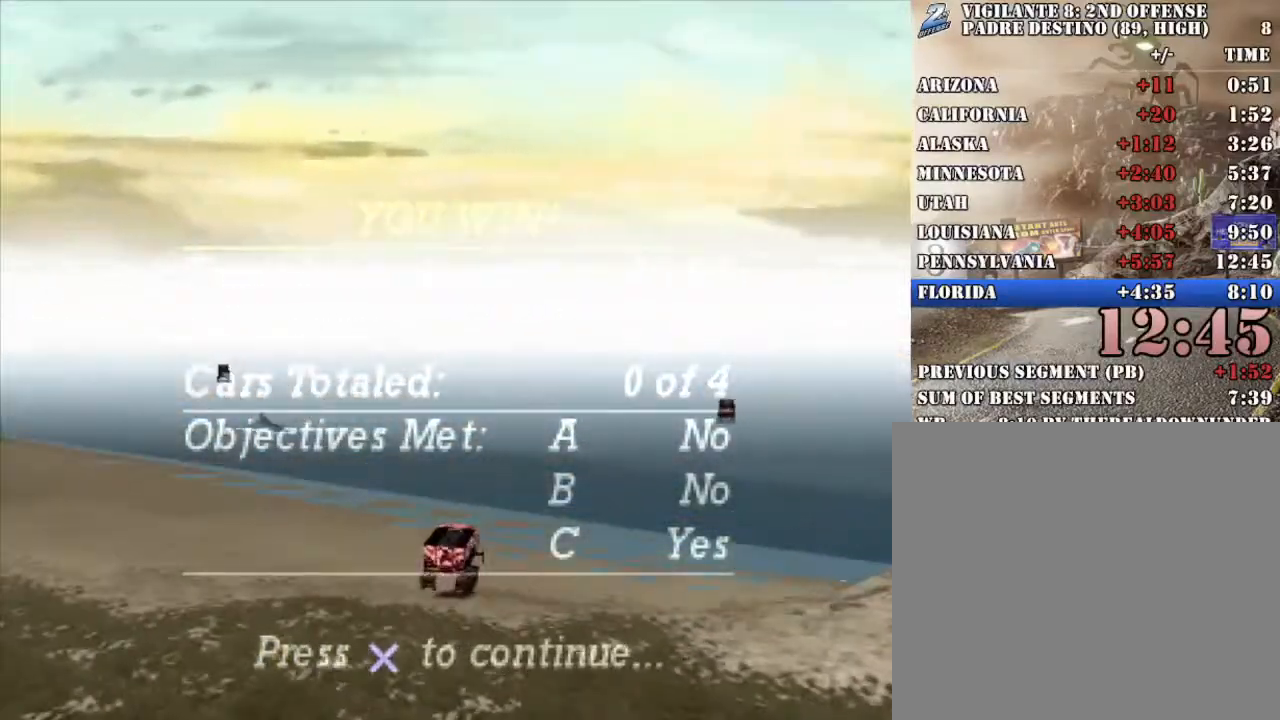
{"buttons": ["R2"], "left_stick": "center", "right_stick": "center", "events": []}
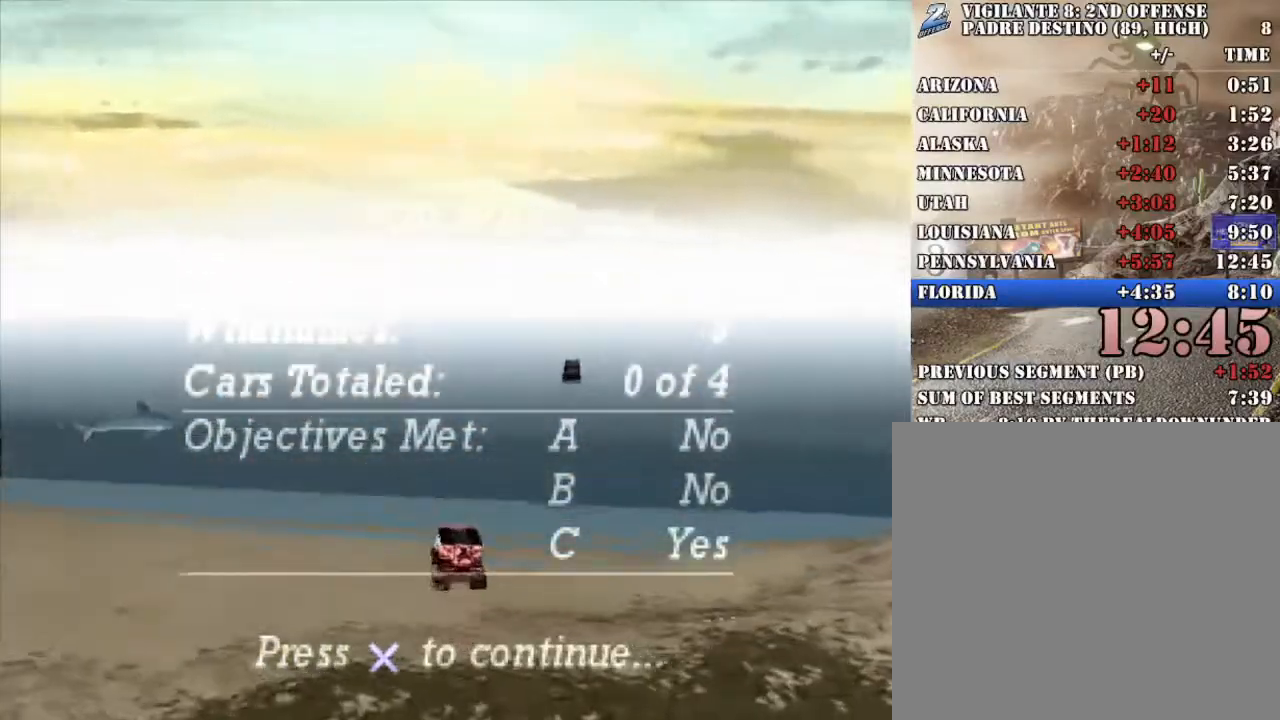
{"buttons": ["R2"], "left_stick": "center", "right_stick": "center", "events": []}
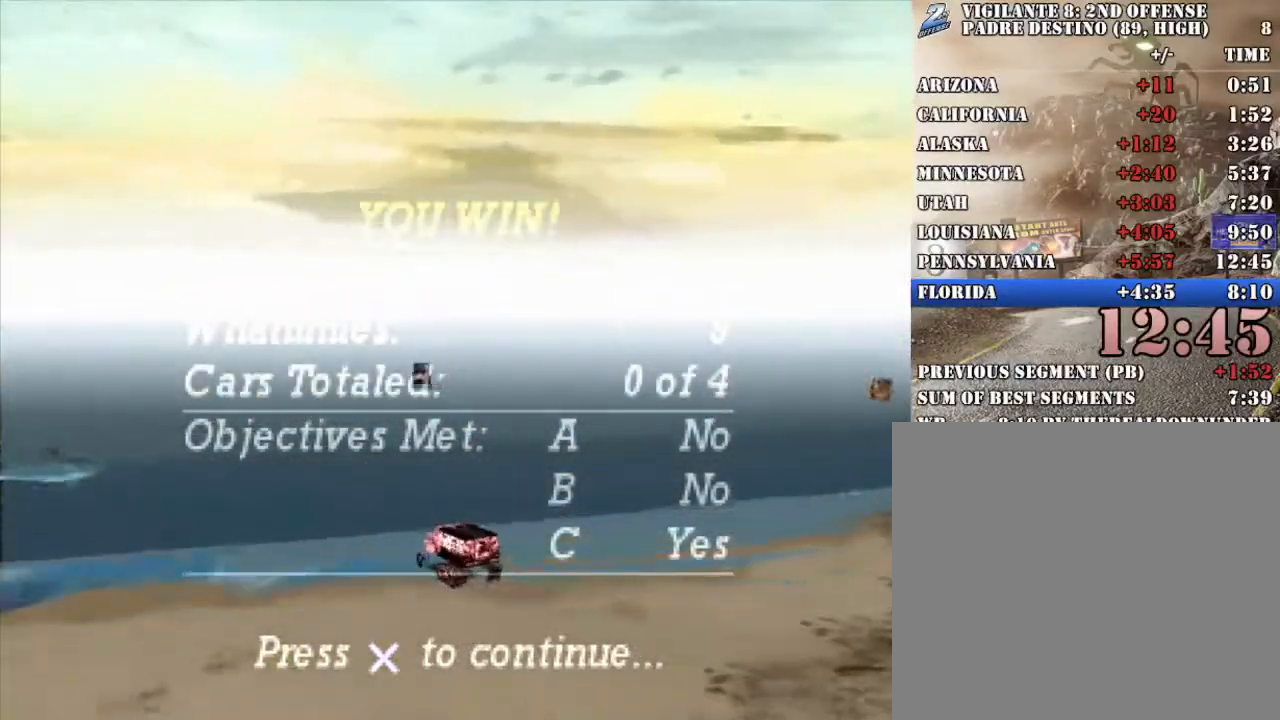
{"buttons": ["R2"], "left_stick": "center", "right_stick": "center", "events": []}
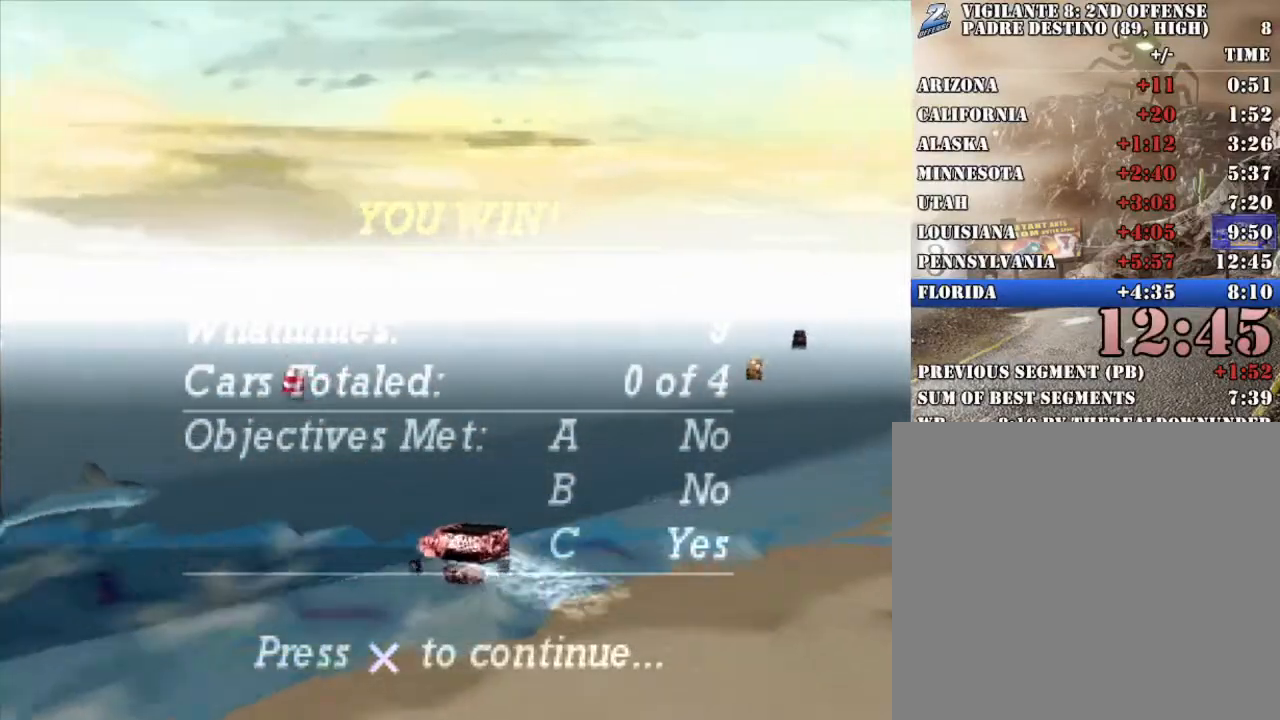
{"buttons": ["R2"], "left_stick": "center", "right_stick": "center", "events": []}
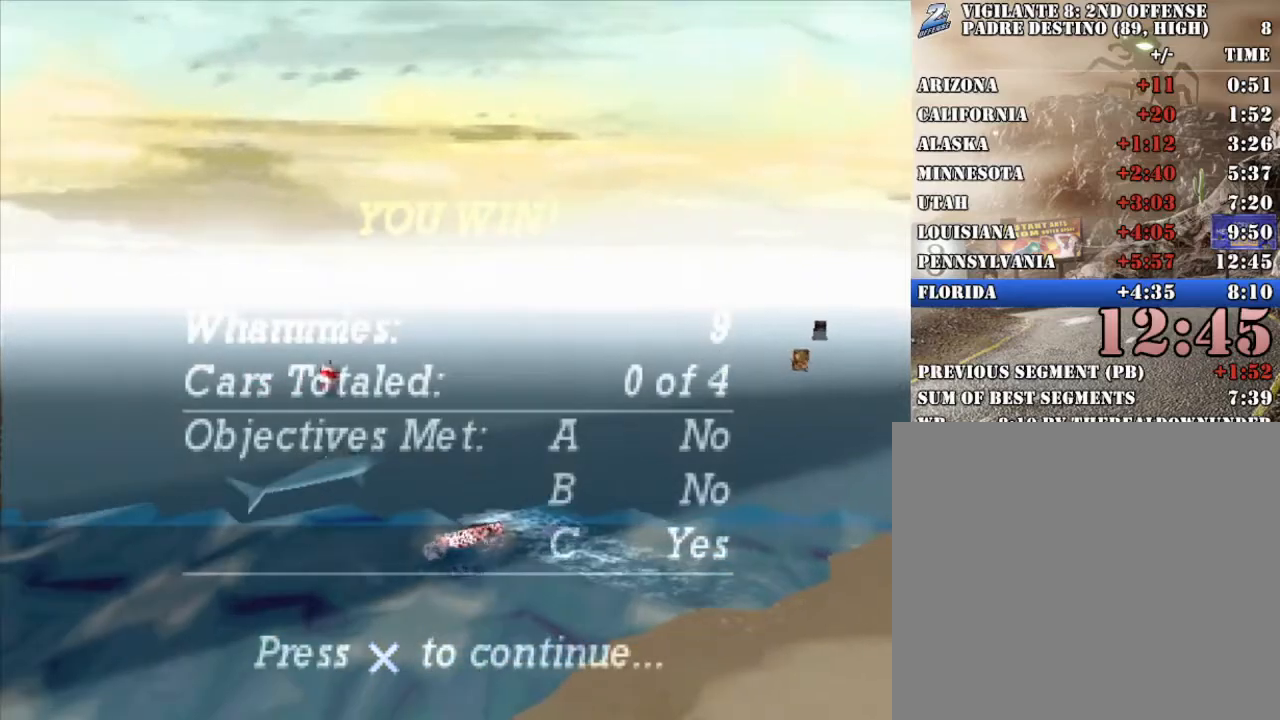
{"buttons": ["R2"], "left_stick": "center", "right_stick": "center", "events": []}
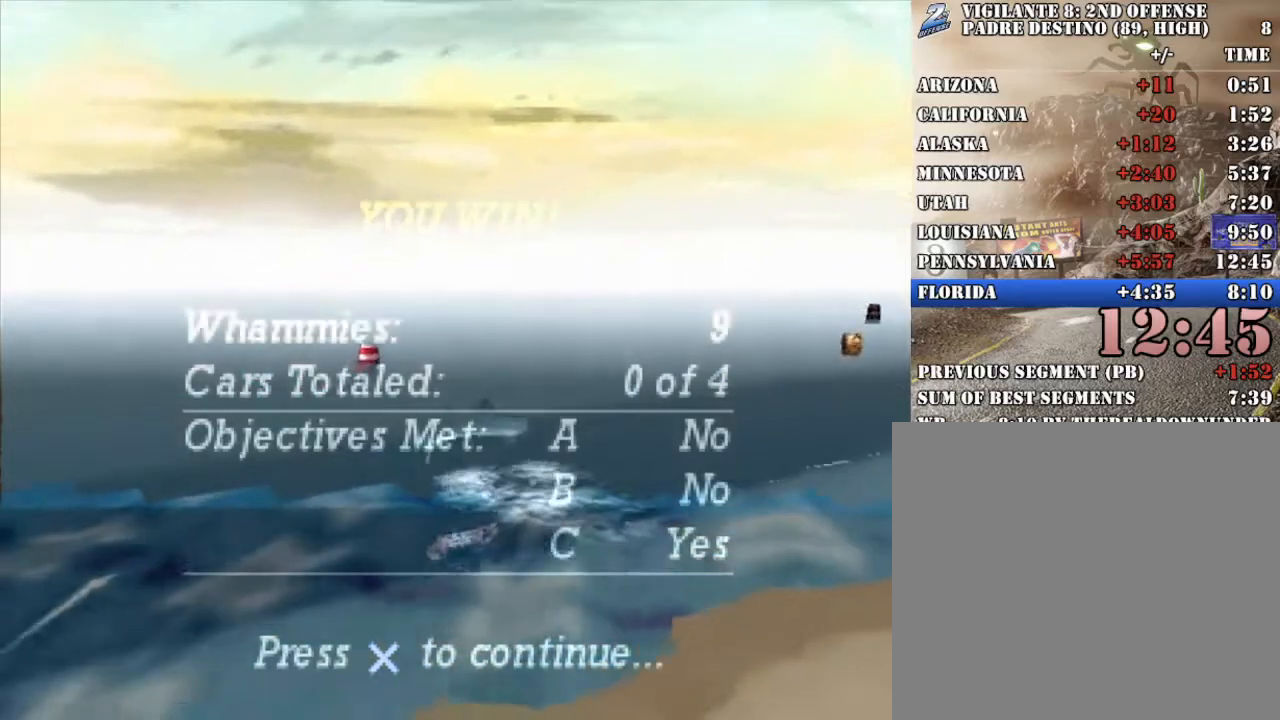
{"buttons": [], "left_stick": "center", "right_stick": "center", "events": [[67, "R2", "up"]]}